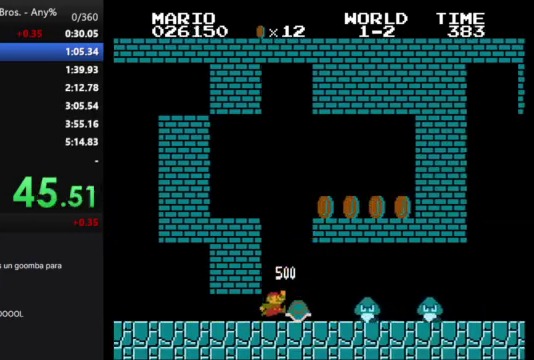
Gameplay with a controller (Nintendo layout); each line is a JSON object with the inputs held at the frame after it. "events" lists button and stick changes between this image and that frame as [ms after this image, input, new state], when the widget could be followed in between. Not read: L3 R3.
{"buttons": ["B", "DPAD_RIGHT"], "events": []}
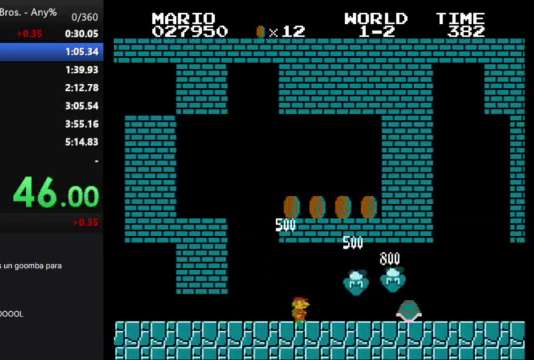
{"buttons": ["B", "DPAD_RIGHT"], "events": []}
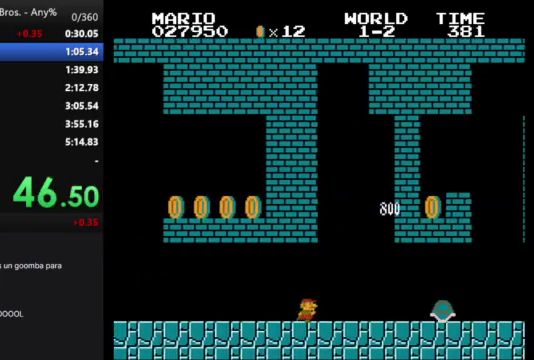
{"buttons": ["B", "DPAD_RIGHT"], "events": []}
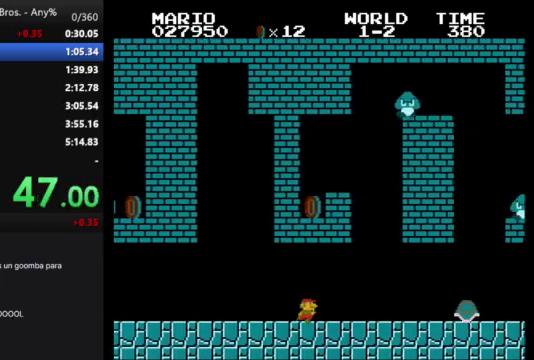
{"buttons": ["A", "B", "DPAD_RIGHT"], "events": [[467, "A", "down"]]}
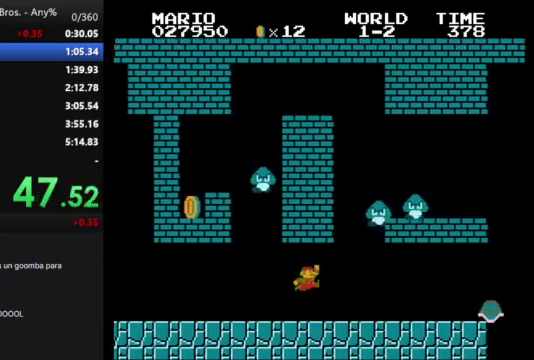
{"buttons": ["B", "DPAD_RIGHT"], "events": [[67, "A", "up"]]}
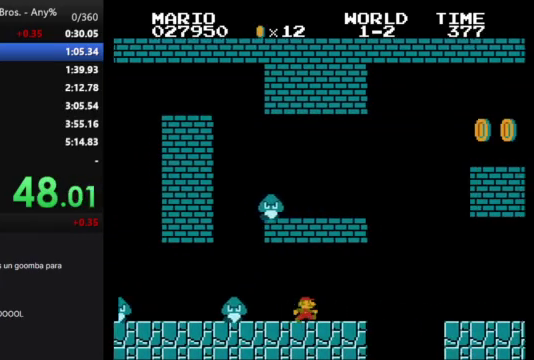
{"buttons": ["B", "DPAD_RIGHT"], "events": [[200, "A", "down"], [300, "A", "up"]]}
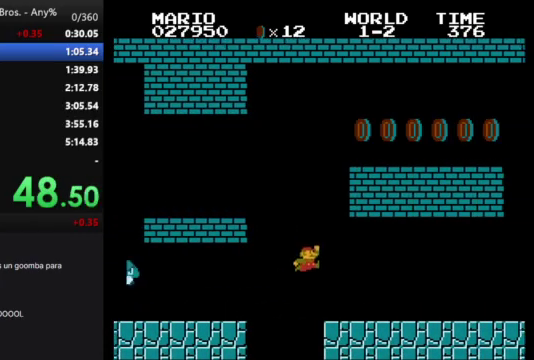
{"buttons": ["B", "DPAD_RIGHT"], "events": []}
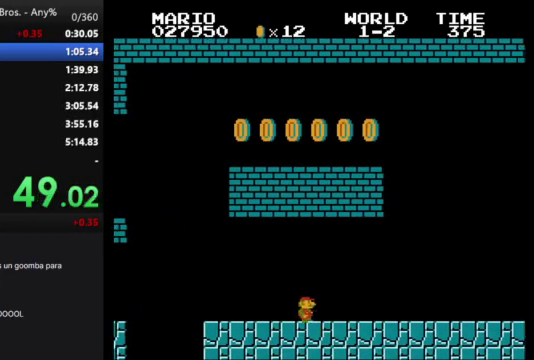
{"buttons": ["B", "DPAD_RIGHT"], "events": []}
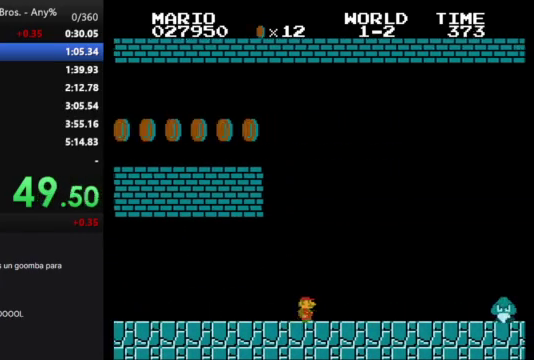
{"buttons": ["A", "B", "DPAD_RIGHT"], "events": [[467, "A", "down"]]}
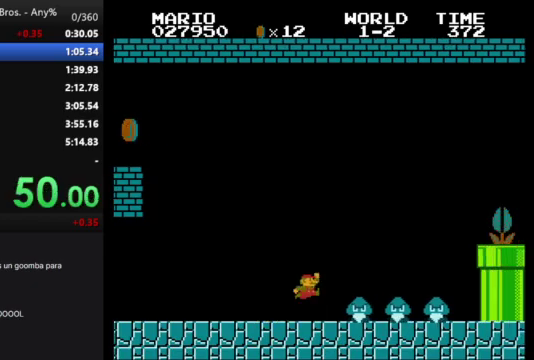
{"buttons": ["B"], "events": [[233, "A", "up"], [500, "DPAD_RIGHT", "up"]]}
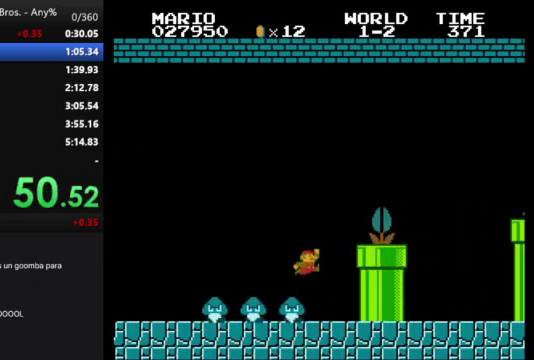
{"buttons": ["B"], "events": [[100, "DPAD_LEFT", "down"], [267, "DPAD_LEFT", "up"]]}
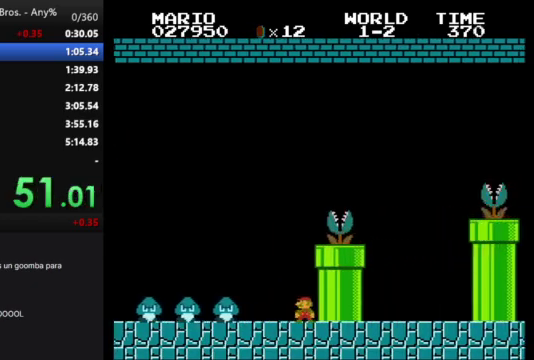
{"buttons": ["B", "DPAD_RIGHT"], "events": [[133, "A", "down"], [400, "A", "up"], [400, "DPAD_RIGHT", "down"]]}
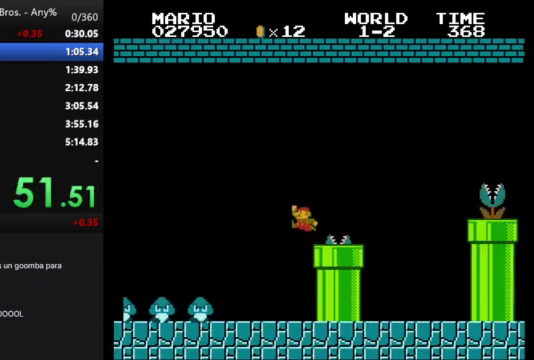
{"buttons": ["A", "B", "DPAD_RIGHT"], "events": [[367, "A", "down"]]}
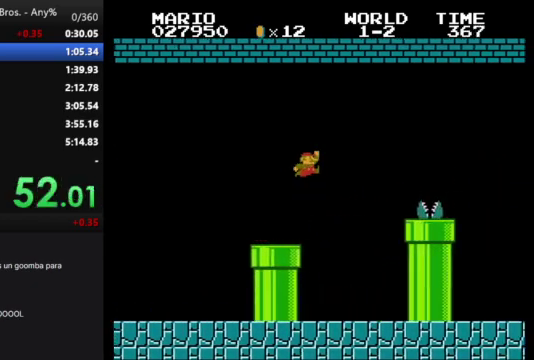
{"buttons": ["B", "DPAD_RIGHT"], "events": [[100, "A", "up"]]}
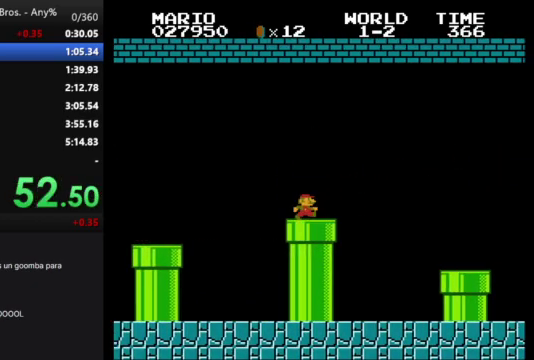
{"buttons": ["B", "DPAD_RIGHT"], "events": [[33, "A", "down"], [133, "A", "up"]]}
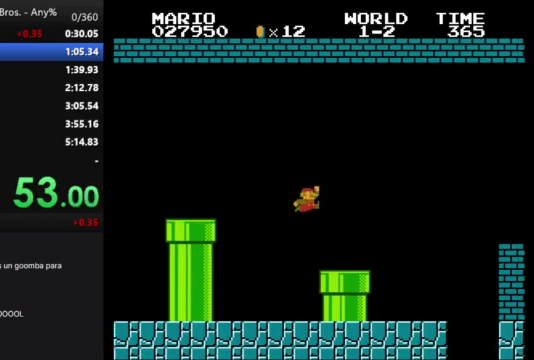
{"buttons": ["B", "DPAD_RIGHT"], "events": [[233, "A", "down"], [500, "A", "up"]]}
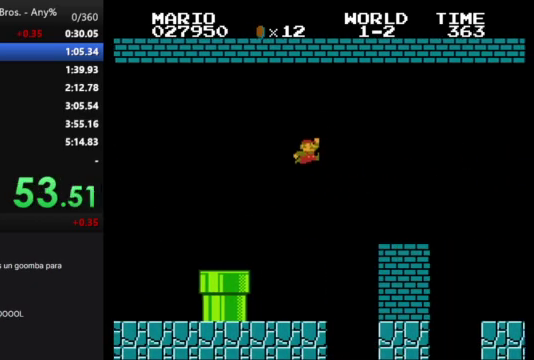
{"buttons": ["B", "DPAD_RIGHT"], "events": [[400, "A", "down"], [500, "A", "up"]]}
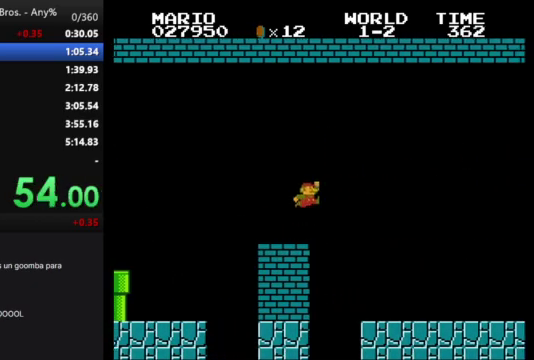
{"buttons": ["B", "DPAD_RIGHT"], "events": []}
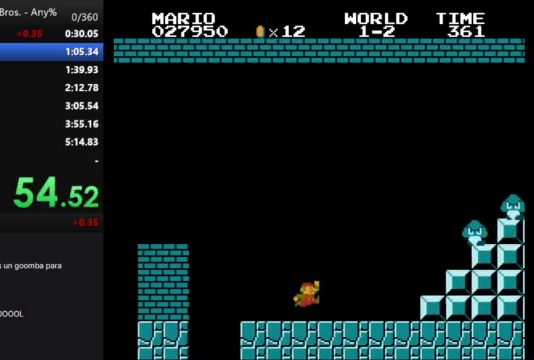
{"buttons": ["A", "B", "DPAD_RIGHT"], "events": [[200, "A", "down"]]}
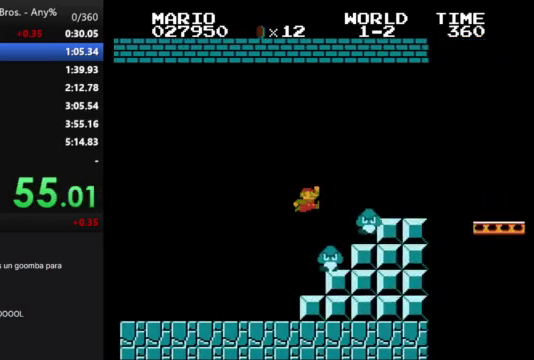
{"buttons": ["B", "DPAD_RIGHT"], "events": [[233, "A", "up"]]}
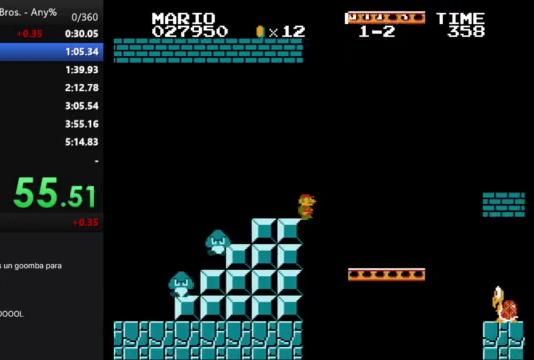
{"buttons": ["A", "B", "DPAD_RIGHT"], "events": [[400, "A", "down"]]}
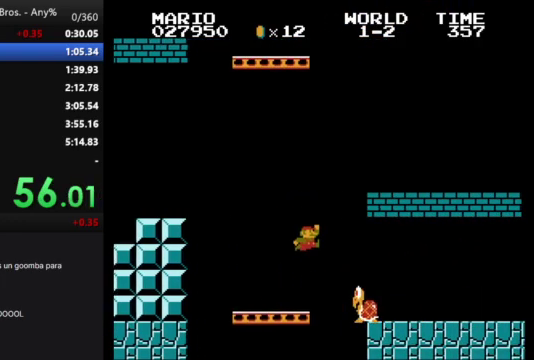
{"buttons": ["B", "DPAD_RIGHT"], "events": [[367, "A", "up"]]}
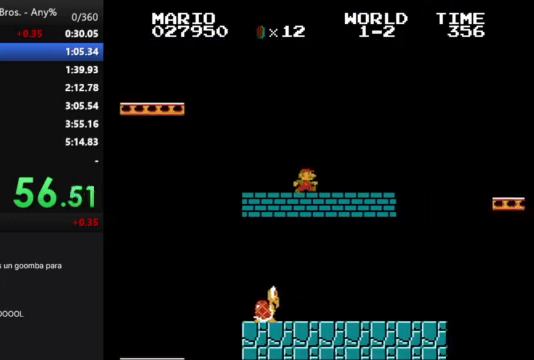
{"buttons": ["A", "B", "DPAD_RIGHT"], "events": [[233, "A", "down"]]}
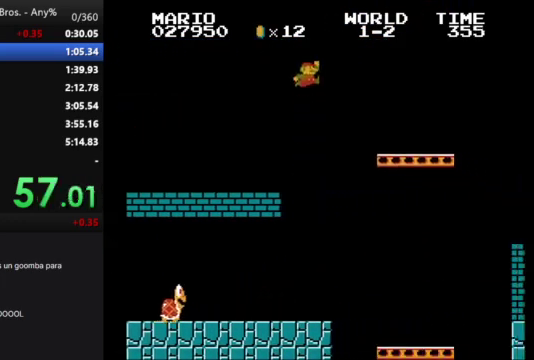
{"buttons": ["A", "B", "DPAD_RIGHT"], "events": [[133, "A", "up"], [467, "A", "down"]]}
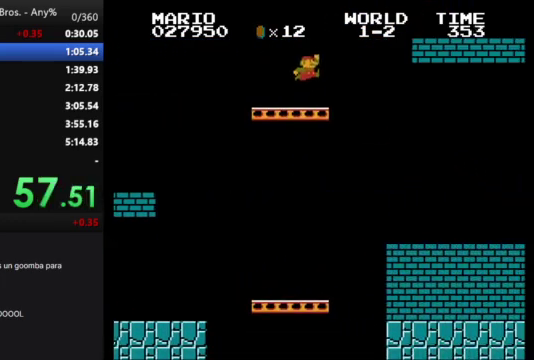
{"buttons": ["B", "DPAD_RIGHT"], "events": [[300, "A", "up"]]}
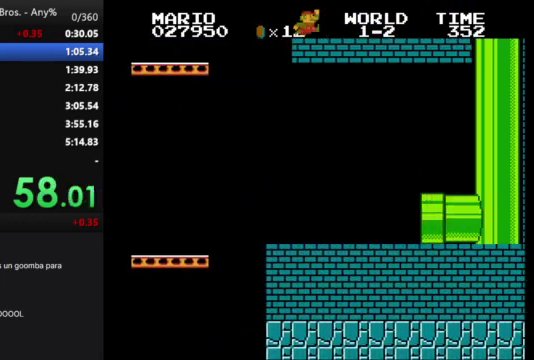
{"buttons": ["B", "DPAD_RIGHT"], "events": []}
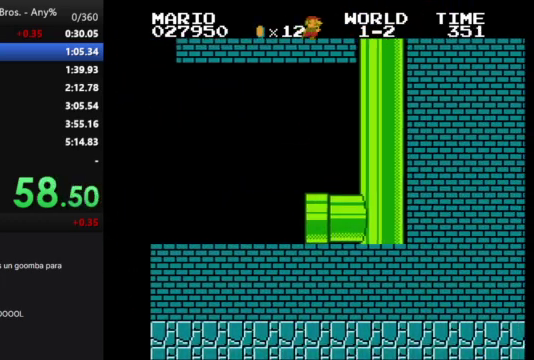
{"buttons": ["A", "B", "DPAD_RIGHT"], "events": [[67, "A", "down"]]}
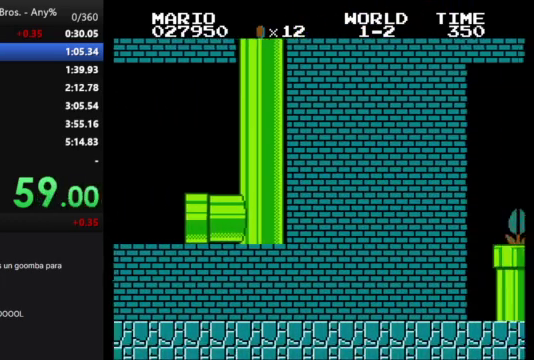
{"buttons": ["B", "DPAD_RIGHT"], "events": [[333, "A", "up"]]}
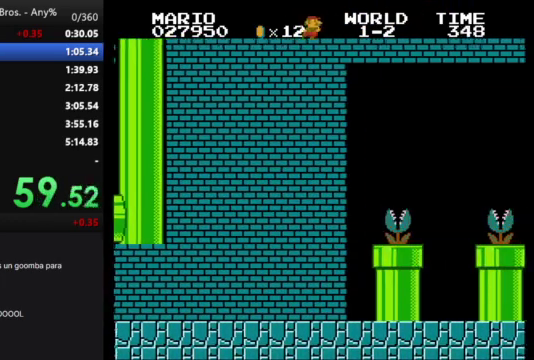
{"buttons": ["B", "DPAD_RIGHT"], "events": []}
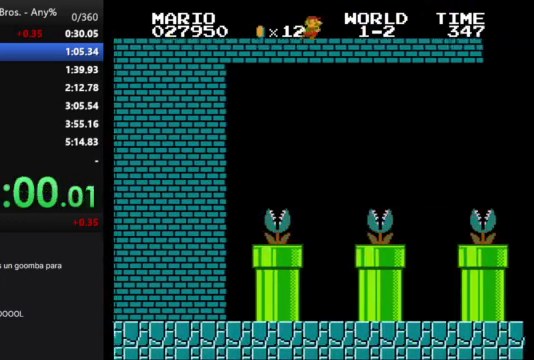
{"buttons": ["B", "DPAD_RIGHT"], "events": []}